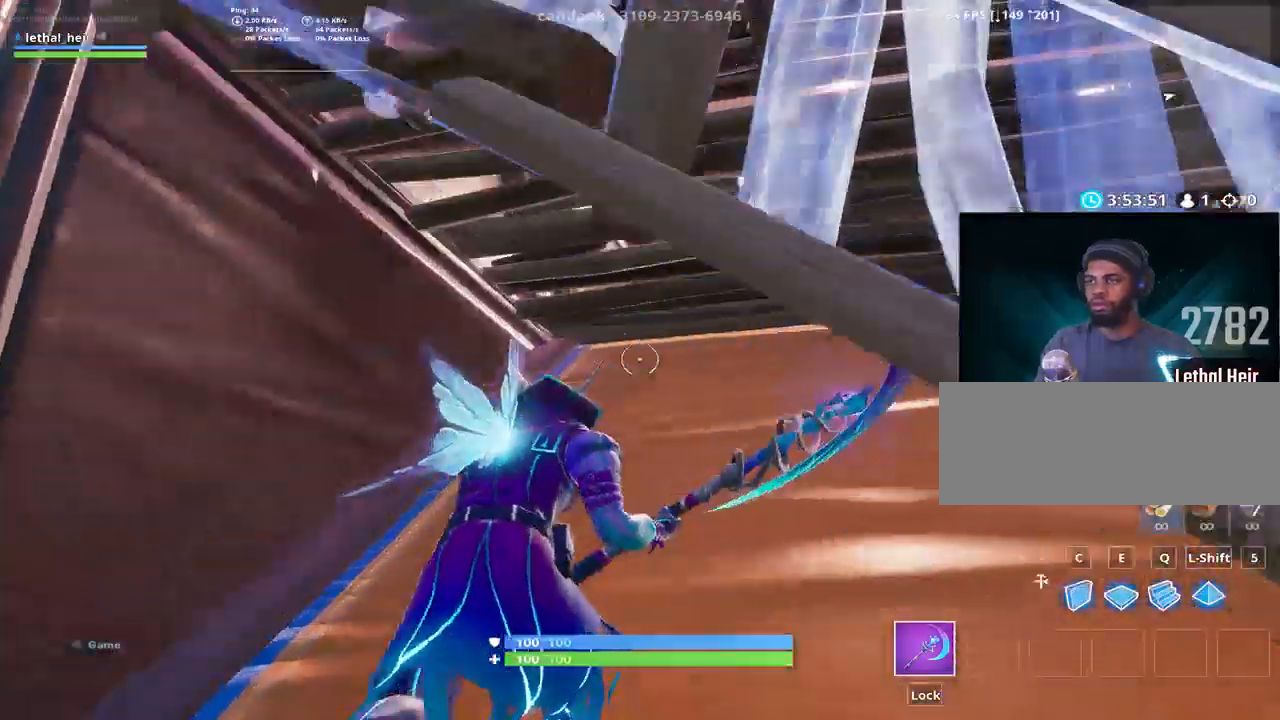
Gameplay with keyboard; each line is a JSON object with the keys held at the frame after it. "events" lists presses ("down") and releases ("up") of ".", "/", "0", "1", "2", "3", "4", "5", "6", "7", "8", "9", "a", "alt_l", "alt_r", "b", "backslash", "backspace", "c", "caps_lock", "comma", "ctrl_l", "ctrl_r", "d", "e", "equals", "f", "g", "h", "i", "j", "k", "l", "lbracket", "m", "minus", "n", "o", "p", "q", "quote", "r", "rbracket", "return", "s", "semicolon", "shift_l", "shift_r", "space", "super", "t", "tab", "tilde", "u", "v", "w", "x", "y" and "z" between this image and that frame as [ms after this image, input, new state], when the widget could be followed in between. No other keys are recorded. Mouse input is not recorded.
{"keys": ["d", "w"], "events": [[184, "ctrl_l", "down"], [267, "ctrl_l", "up"], [367, "ctrl_l", "down"], [434, "ctrl_l", "up"]]}
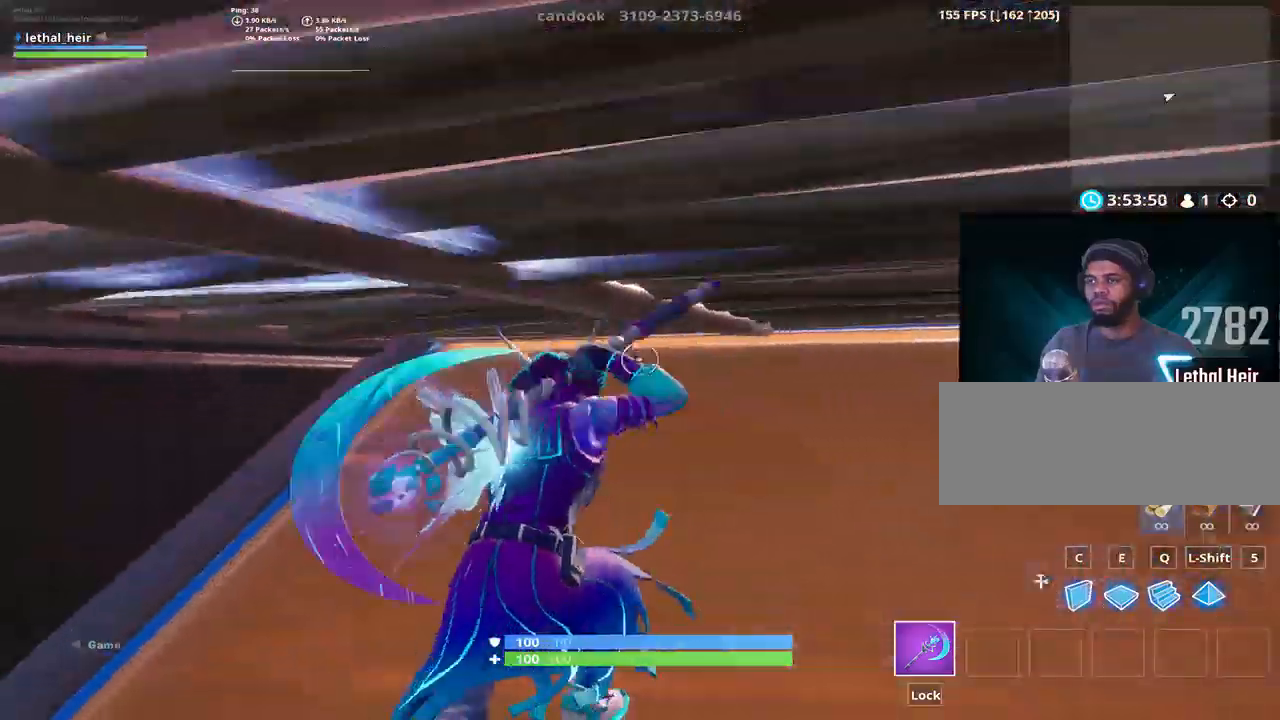
{"keys": ["d", "w"], "events": []}
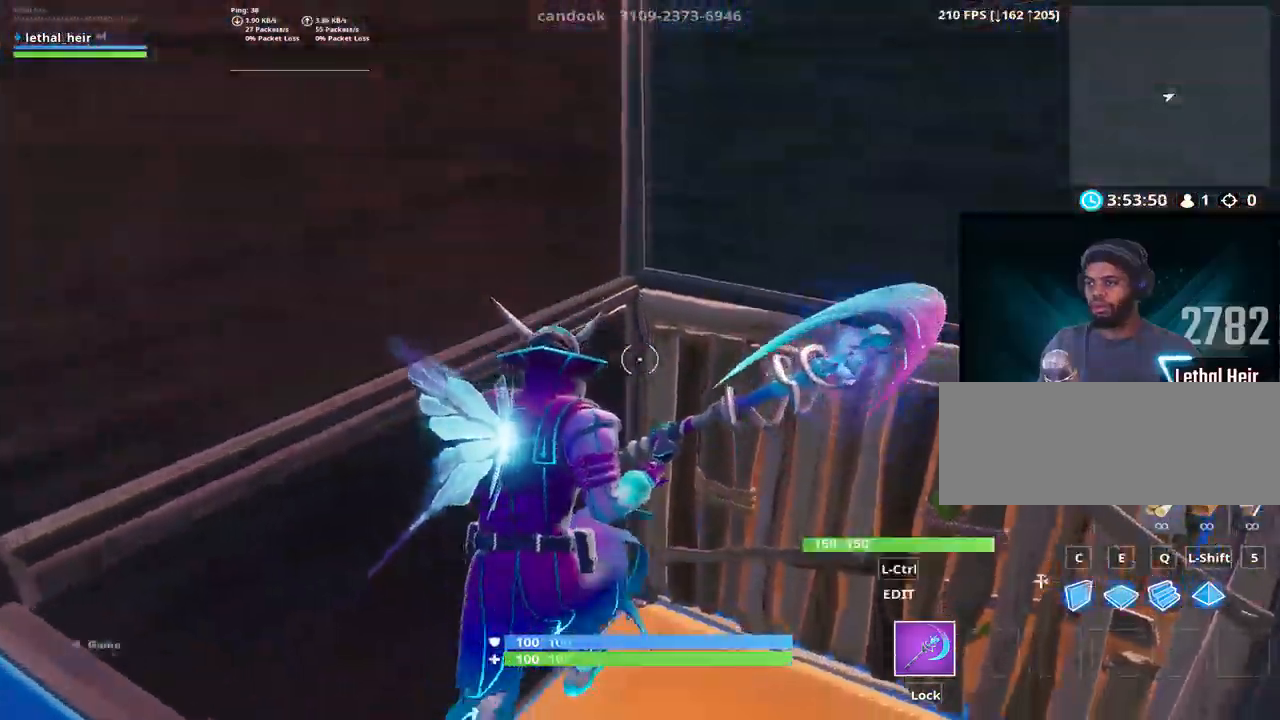
{"keys": ["w"], "events": [[134, "d", "up"], [200, "ctrl_l", "down"], [350, "ctrl_l", "up"]]}
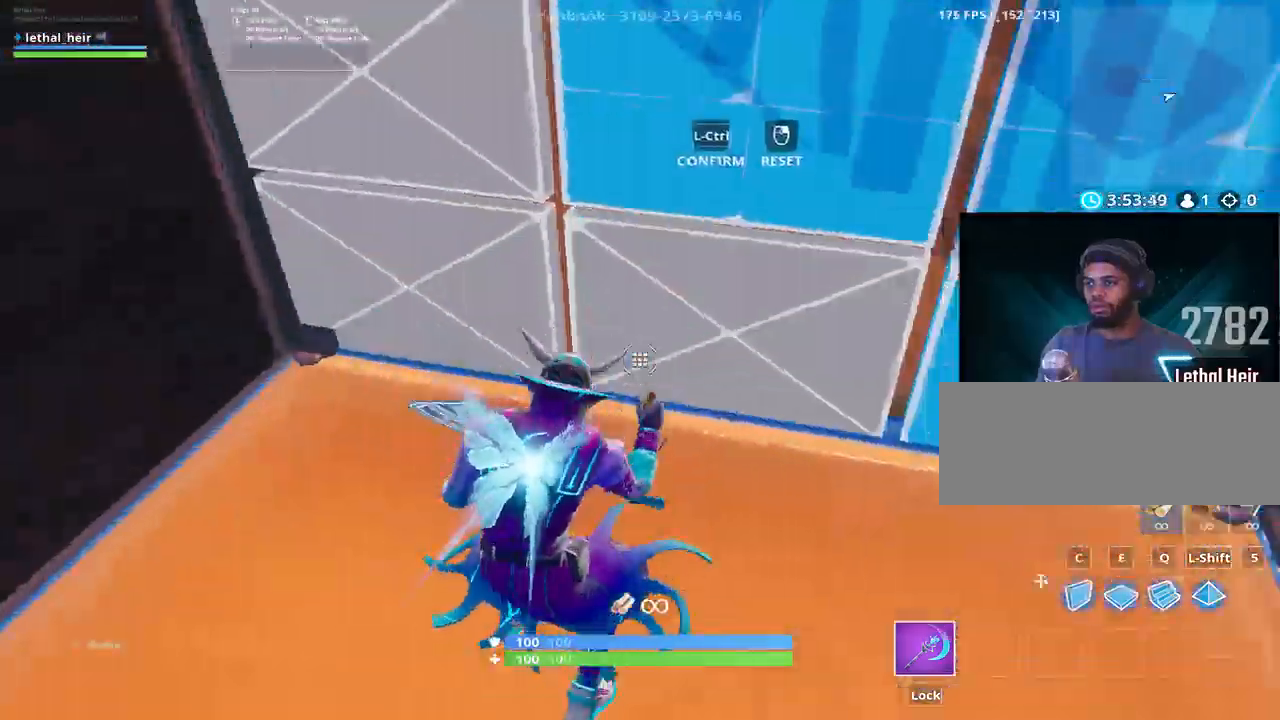
{"keys": ["d", "w"], "events": [[17, "ctrl_l", "down"], [117, "ctrl_l", "up"], [267, "d", "down"]]}
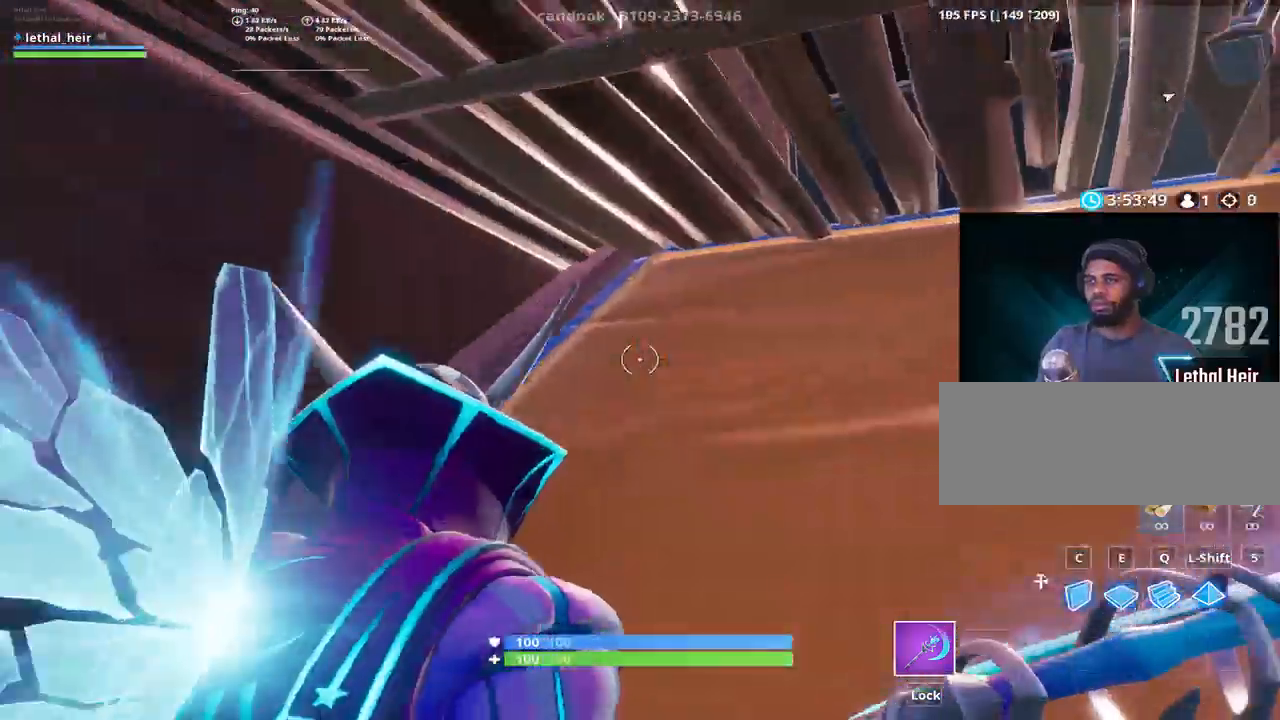
{"keys": ["d", "w"], "events": [[150, "ctrl_l", "down"], [250, "ctrl_l", "up"]]}
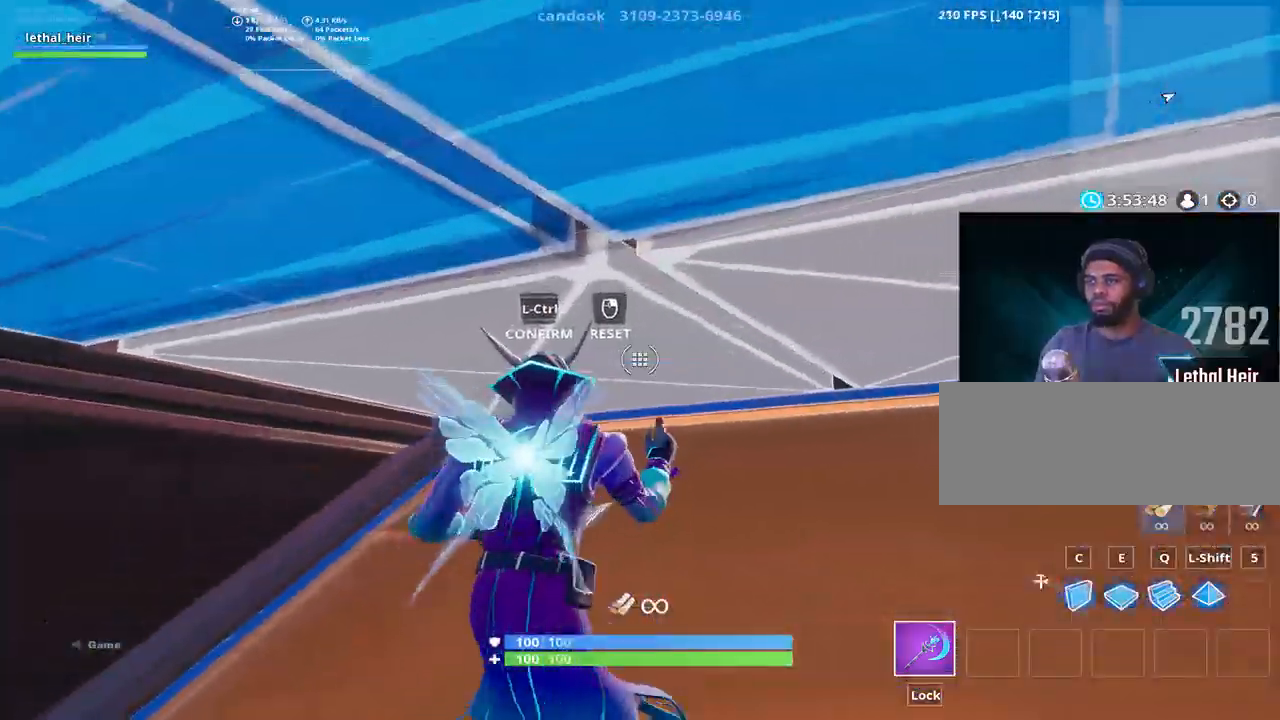
{"keys": ["d", "w"], "events": [[167, "ctrl_l", "down"], [267, "ctrl_l", "up"]]}
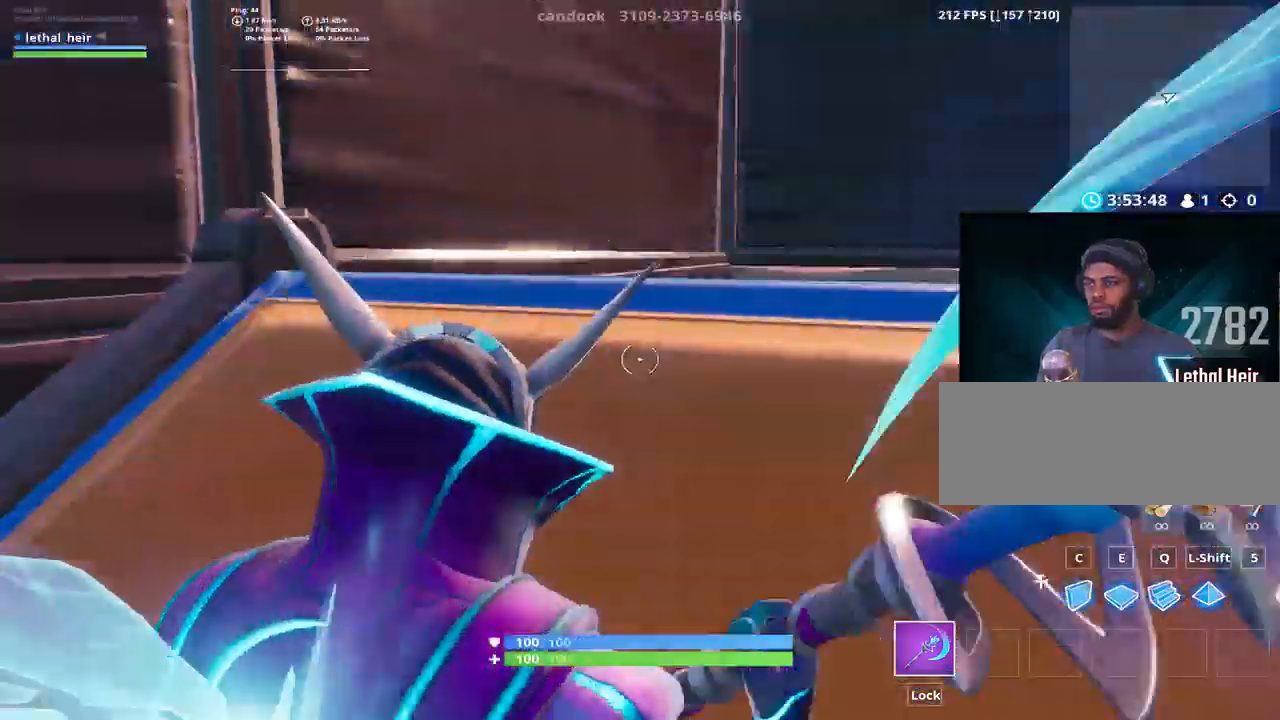
{"keys": ["d", "w"], "events": []}
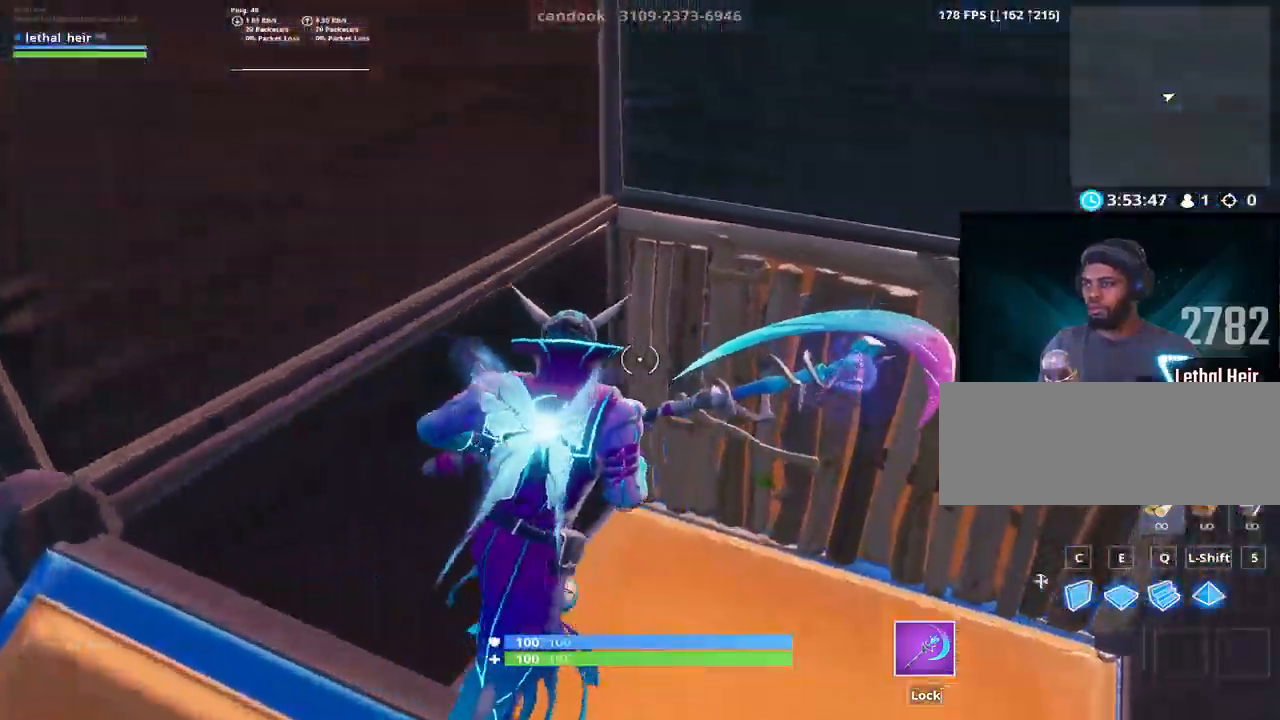
{"keys": ["ctrl_l", "w"], "events": [[134, "ctrl_l", "down"], [167, "d", "up"], [284, "ctrl_l", "up"], [484, "ctrl_l", "down"]]}
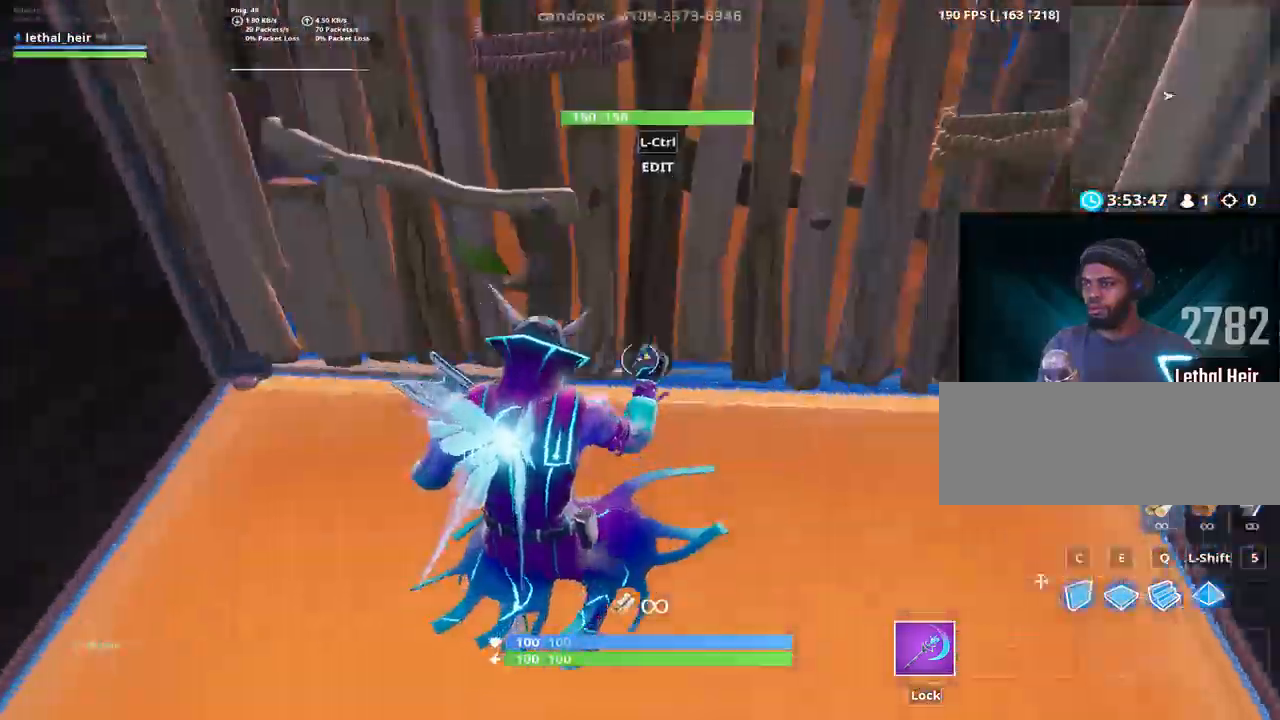
{"keys": ["d", "w"], "events": [[100, "ctrl_l", "up"], [167, "d", "down"]]}
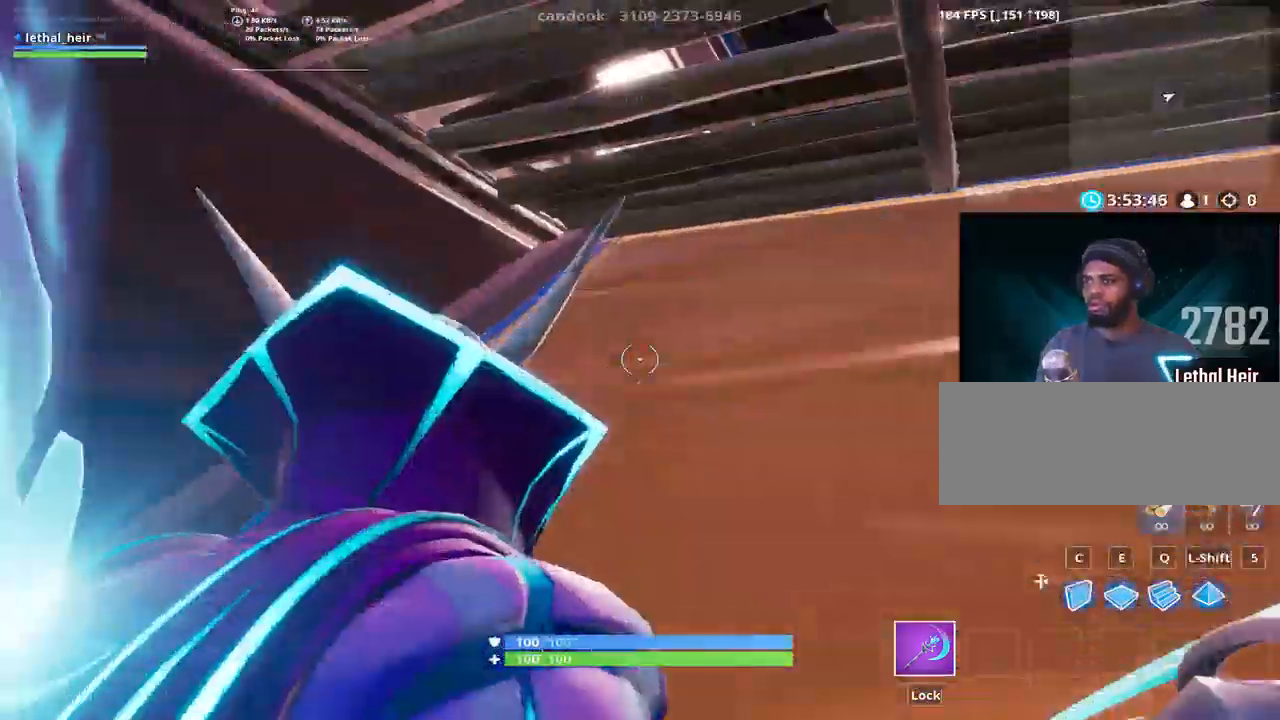
{"keys": ["ctrl_l", "d", "w"], "events": [[217, "ctrl_l", "down"], [300, "ctrl_l", "up"], [400, "ctrl_l", "down"]]}
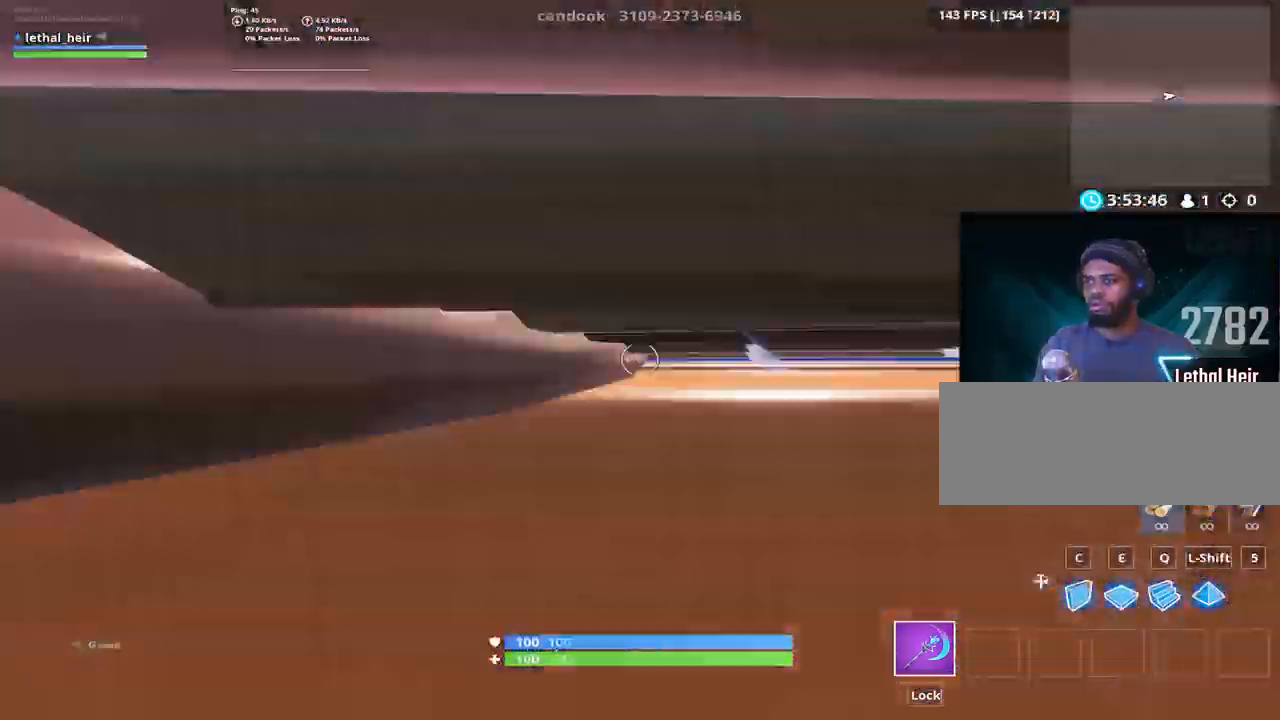
{"keys": ["d", "w"], "events": [[17, "ctrl_l", "up"]]}
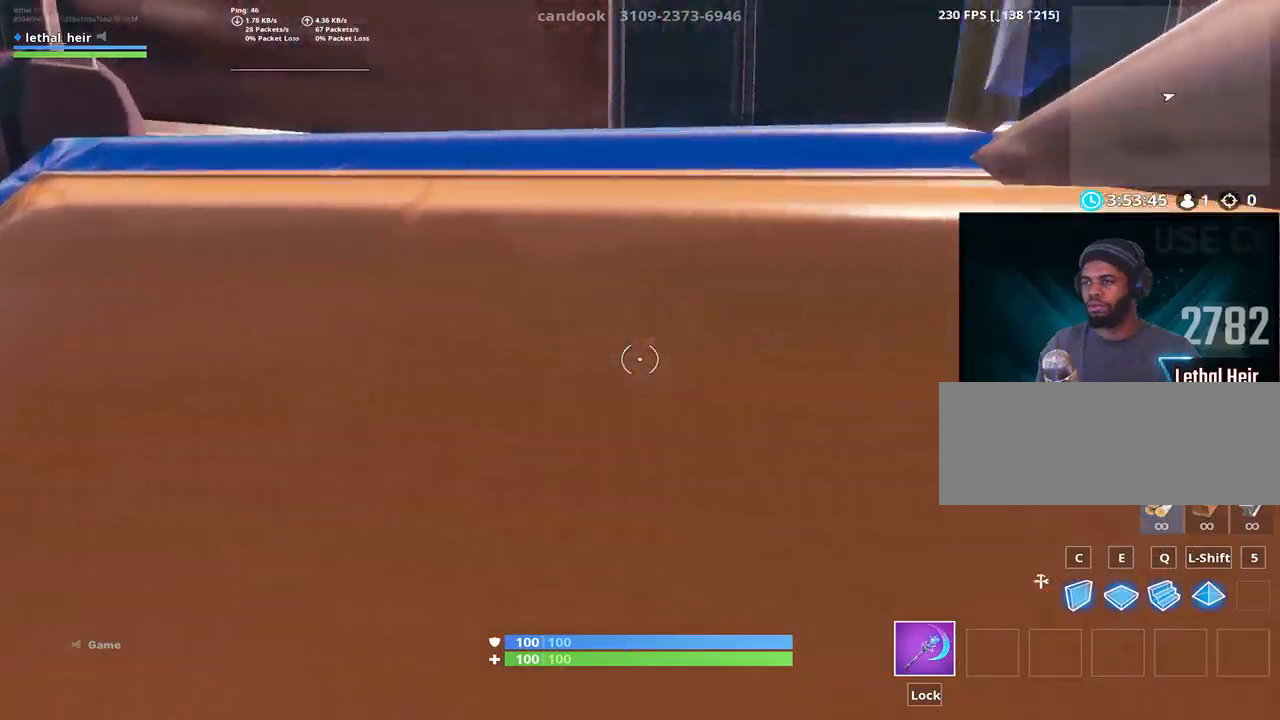
{"keys": ["w"], "events": [[134, "d", "up"]]}
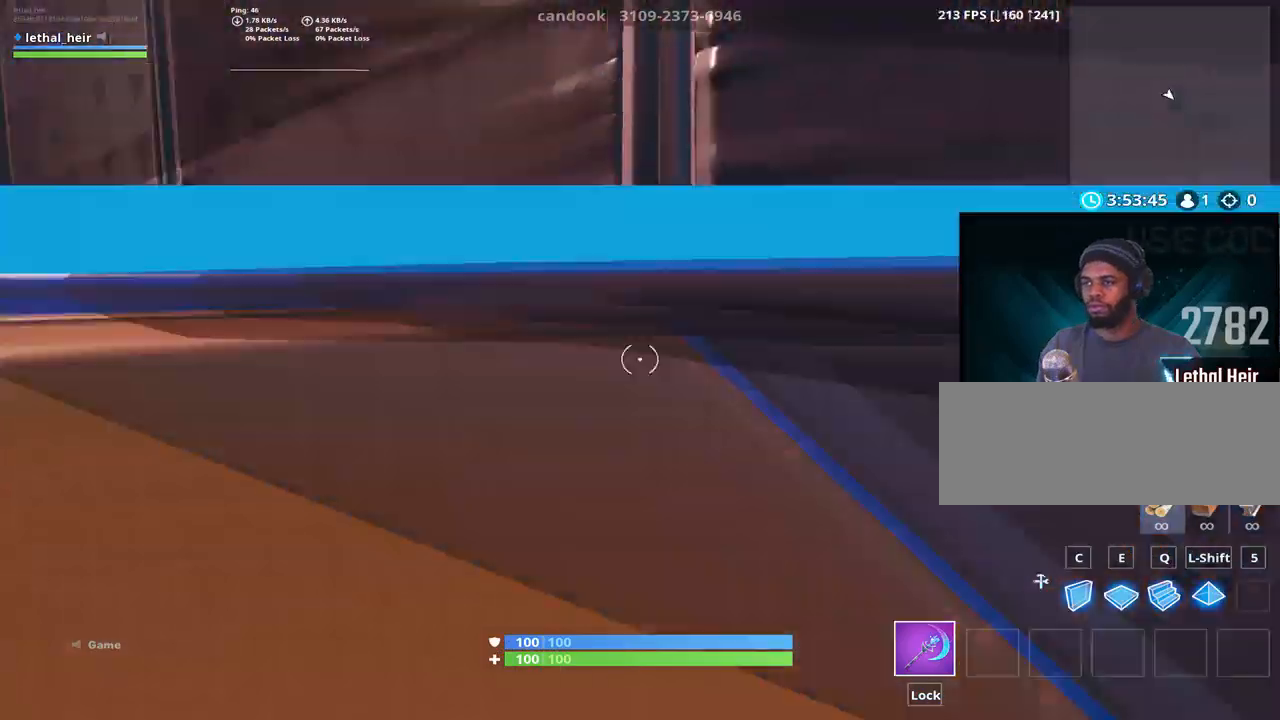
{"keys": ["w"], "events": [[17, "ctrl_l", "down"], [50, "ctrl_l", "up"], [150, "ctrl_l", "down"], [267, "ctrl_l", "up"]]}
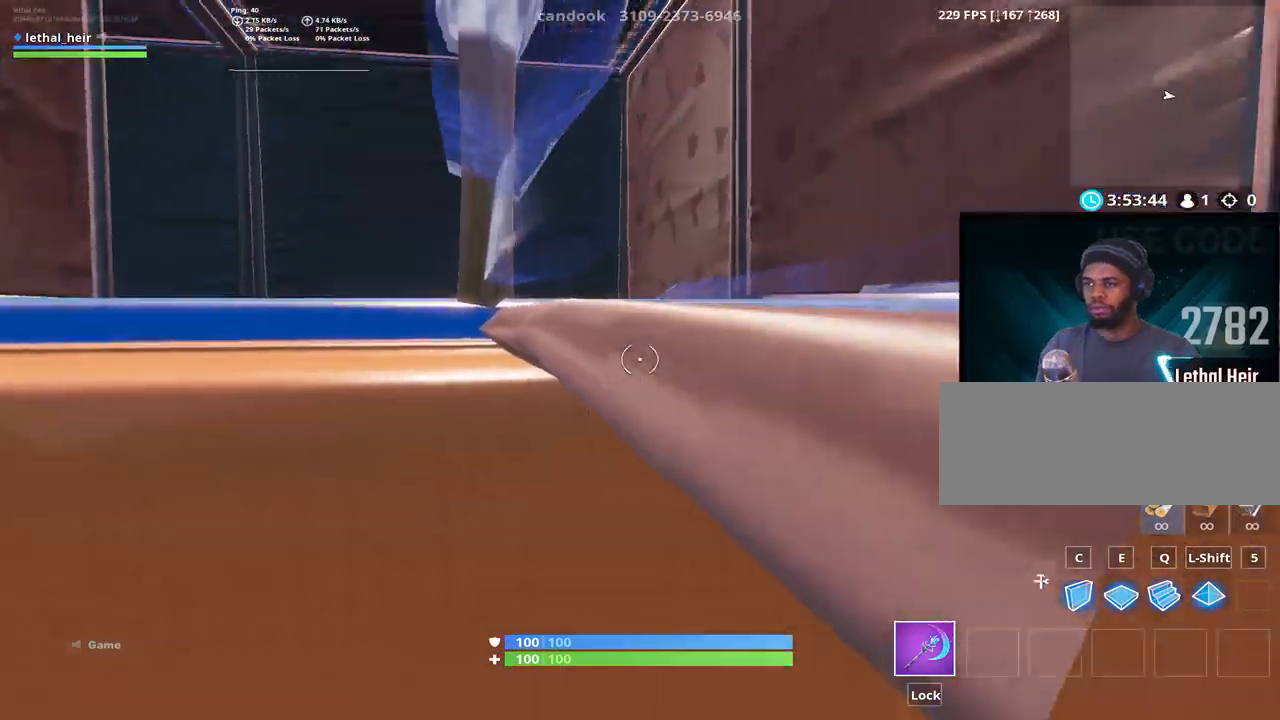
{"keys": [], "events": [[217, "w", "up"]]}
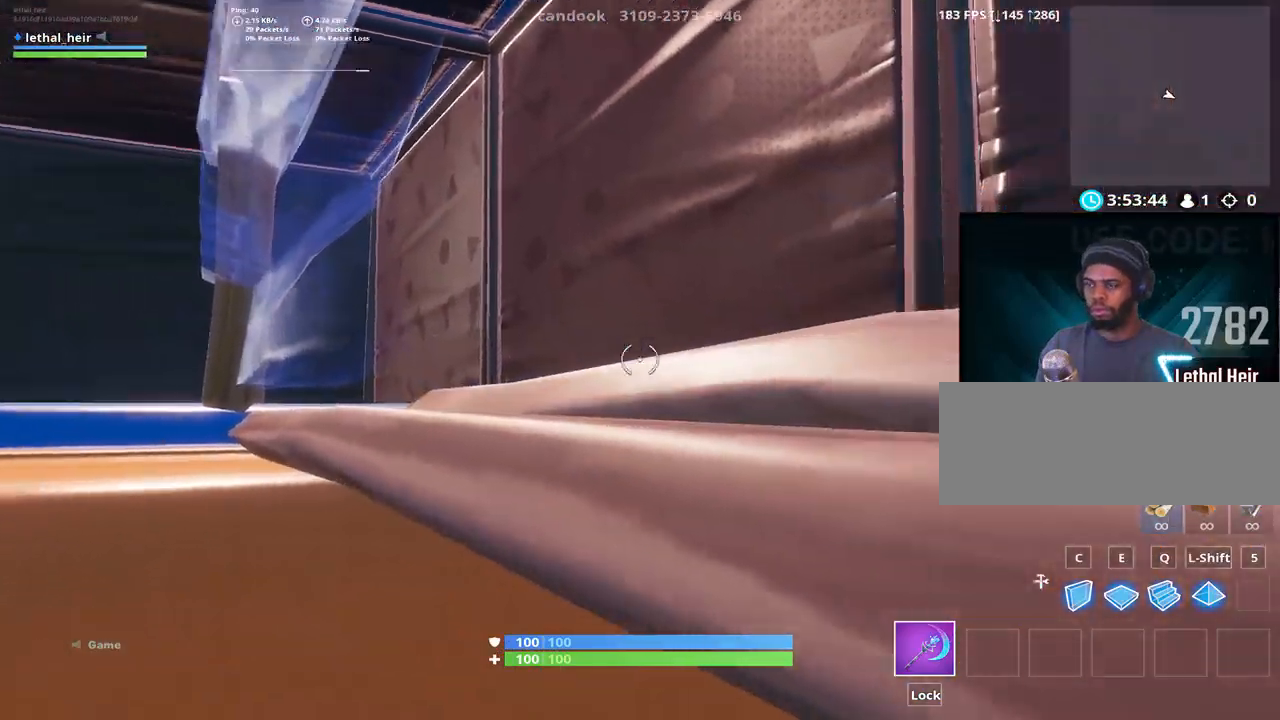
{"keys": [], "events": [[134, "w", "down"], [167, "ctrl_l", "down"], [284, "ctrl_l", "up"], [384, "w", "up"]]}
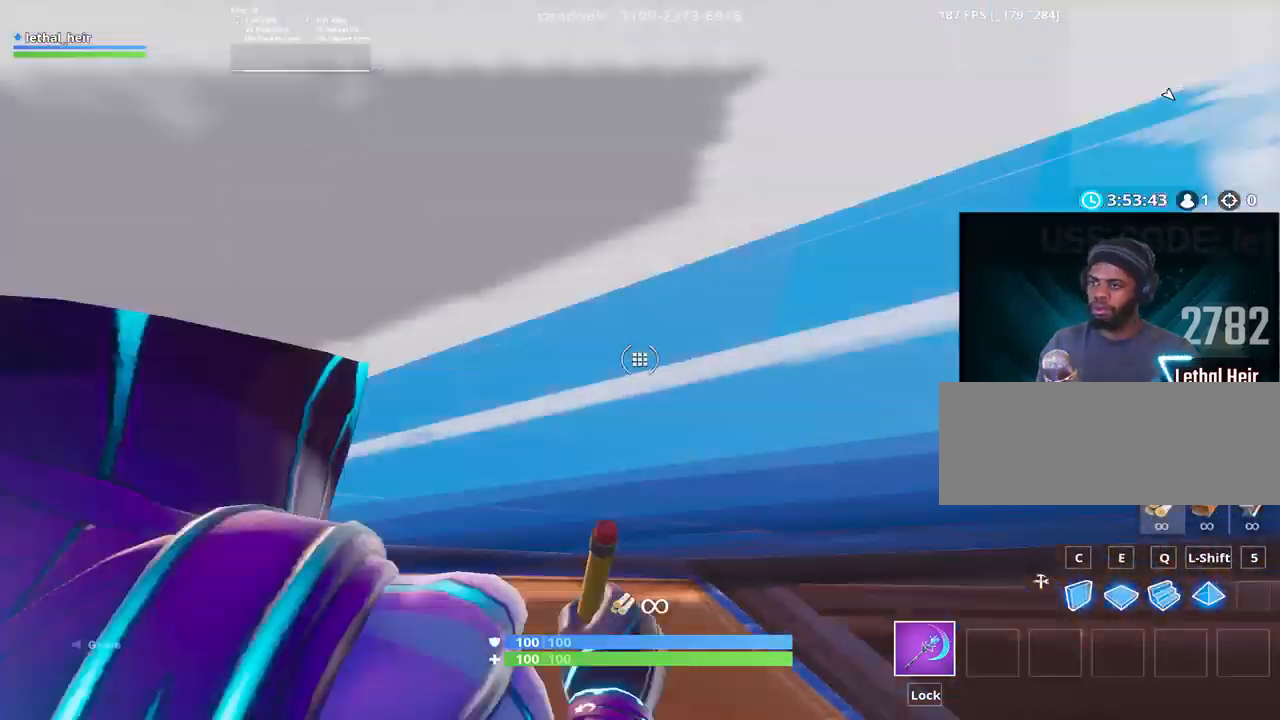
{"keys": [], "events": []}
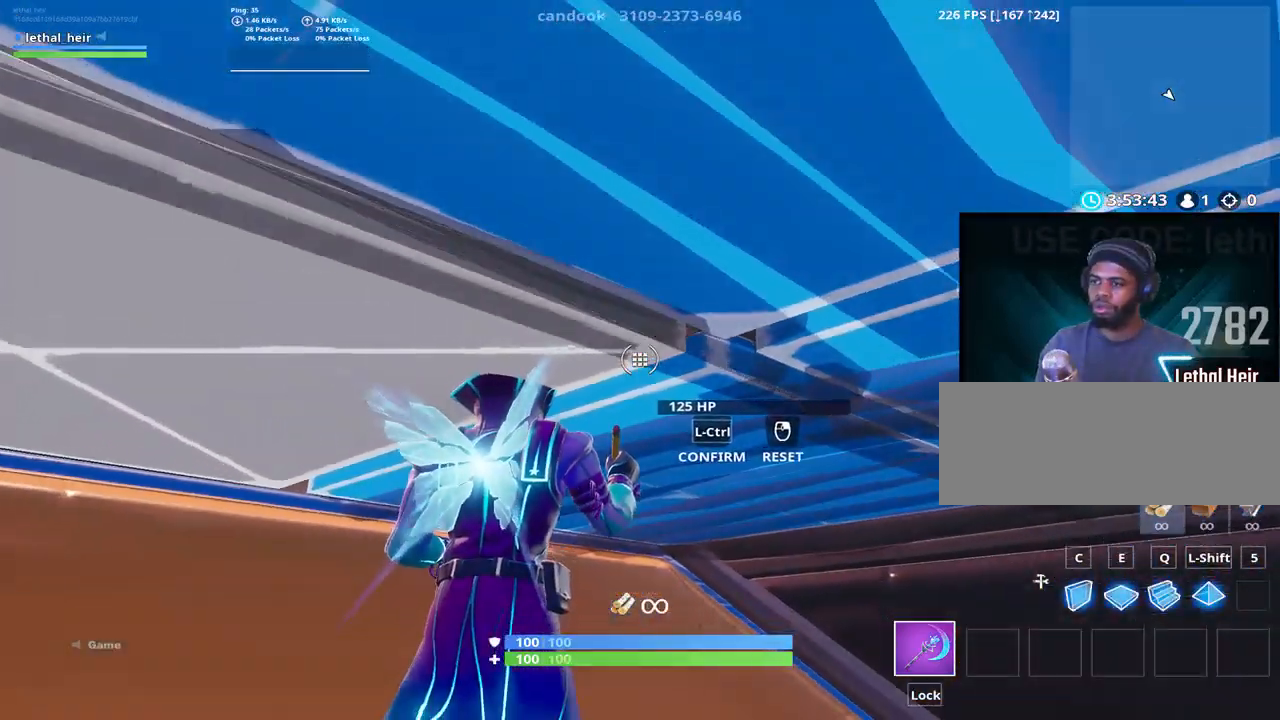
{"keys": ["w"], "events": [[217, "ctrl_l", "down"], [284, "w", "down"], [334, "ctrl_l", "up"]]}
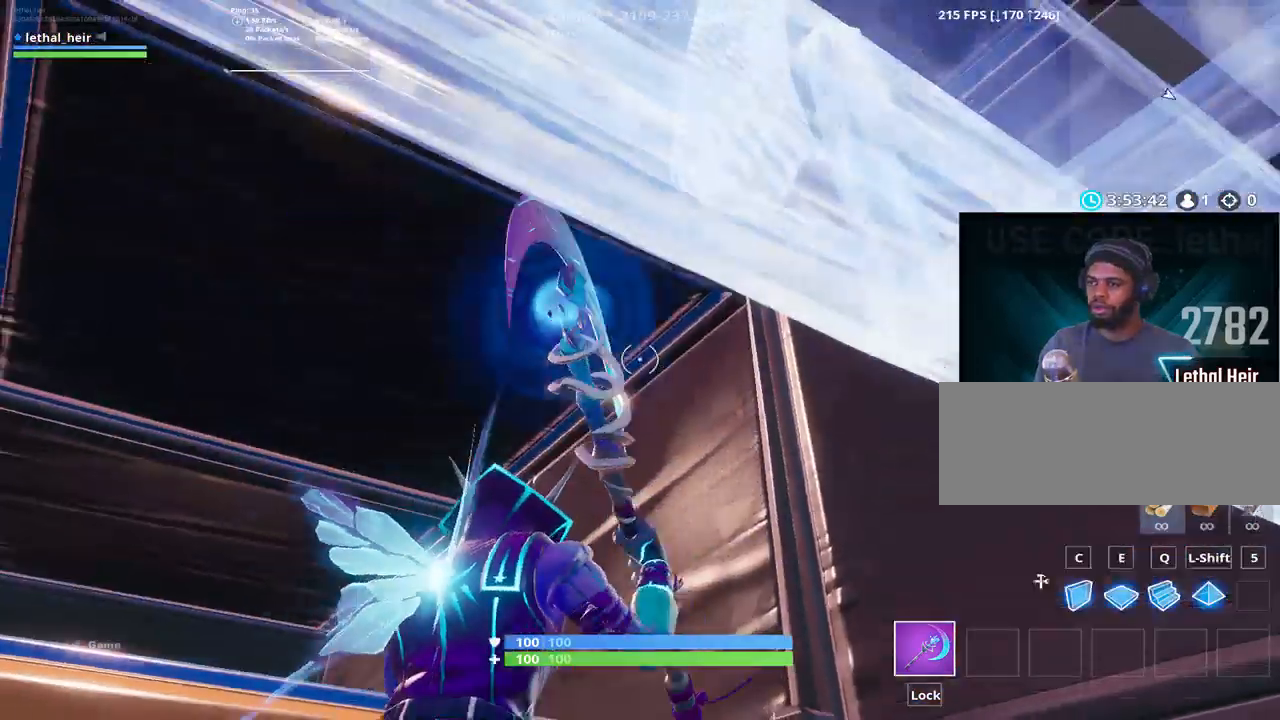
{"keys": ["w"], "events": []}
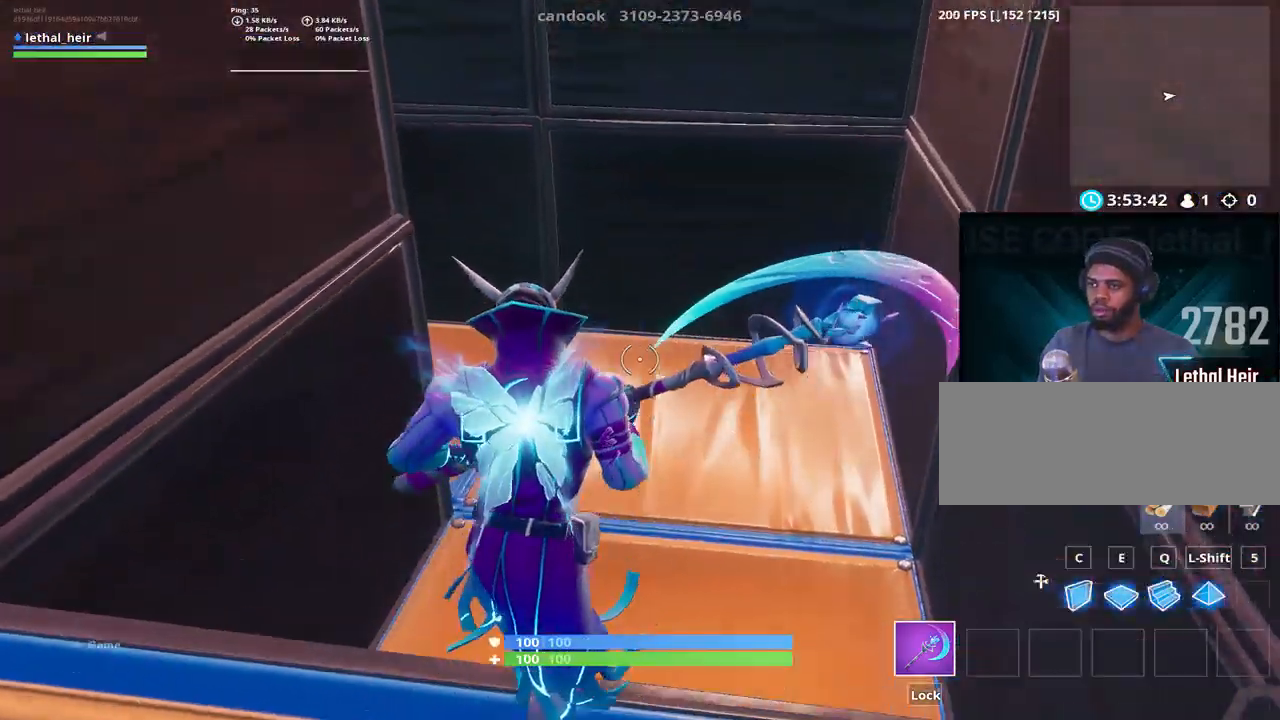
{"keys": ["d", "w"], "events": [[234, "d", "down"]]}
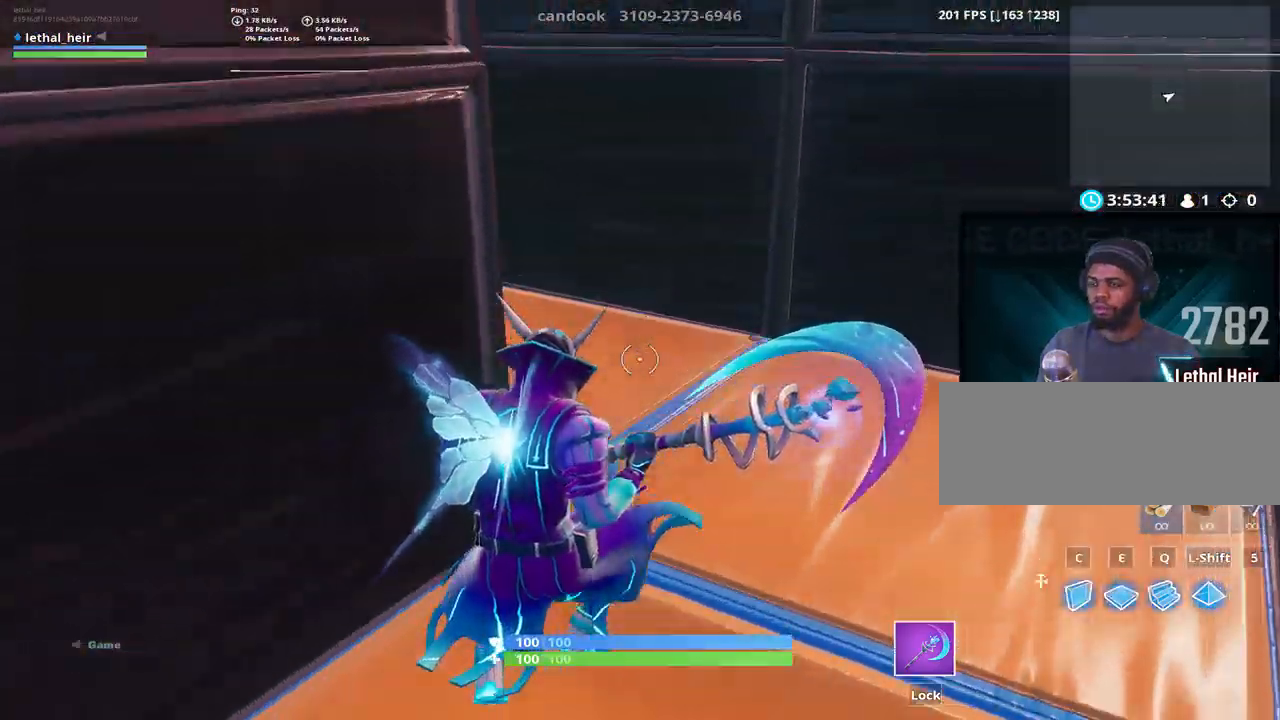
{"keys": ["space", "w"], "events": [[217, "a", "down"], [300, "space", "down"], [367, "a", "up"], [417, "d", "up"]]}
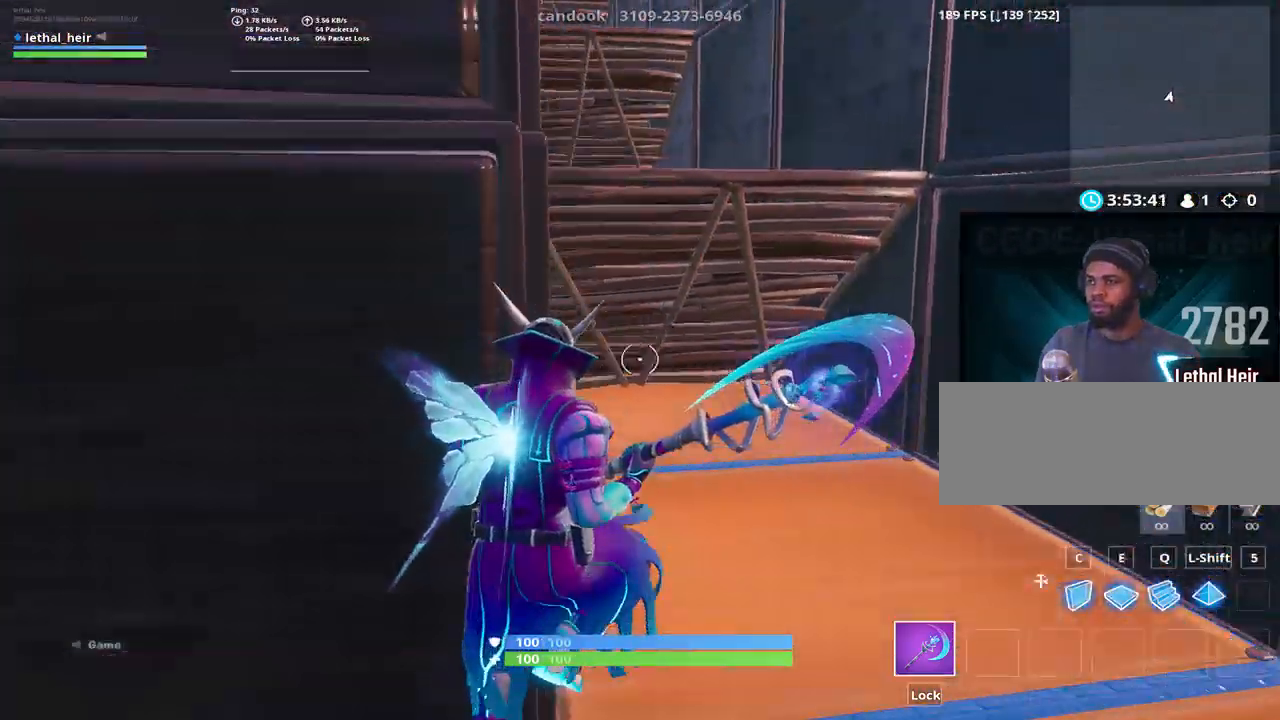
{"keys": ["w"], "events": [[84, "space", "up"]]}
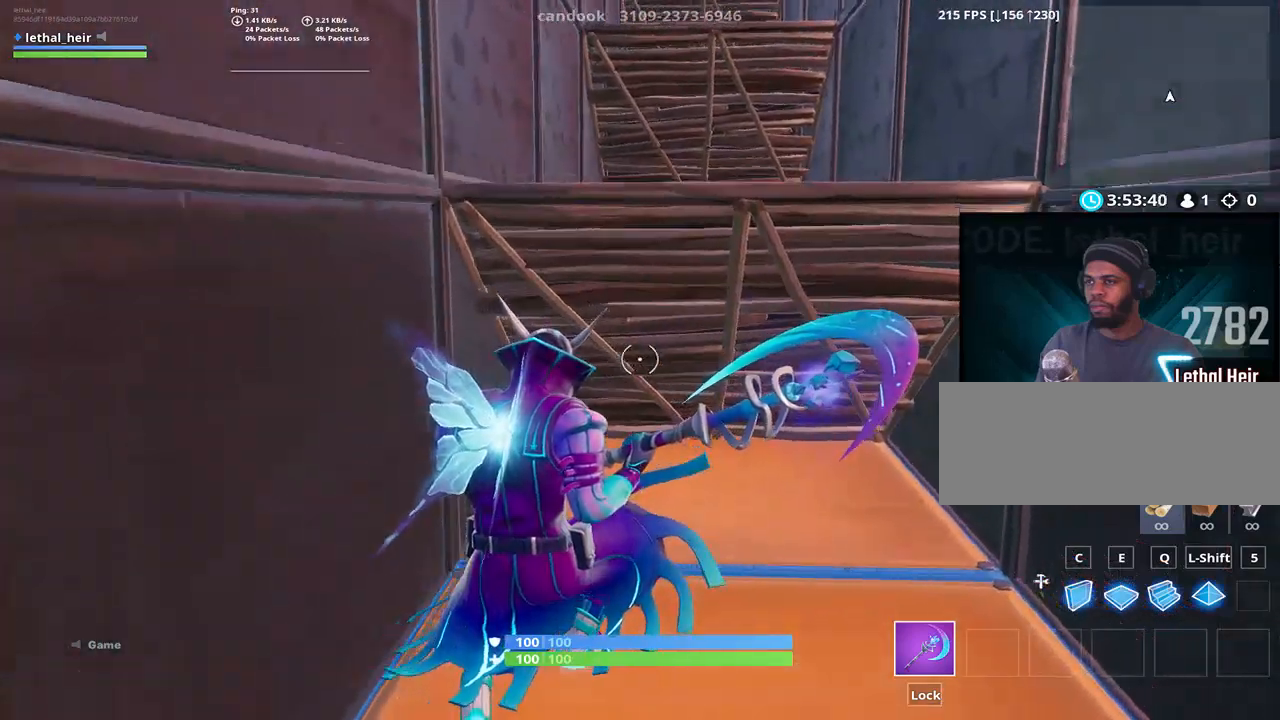
{"keys": [], "events": [[100, "w", "up"], [417, "a", "down"], [450, "a", "up"]]}